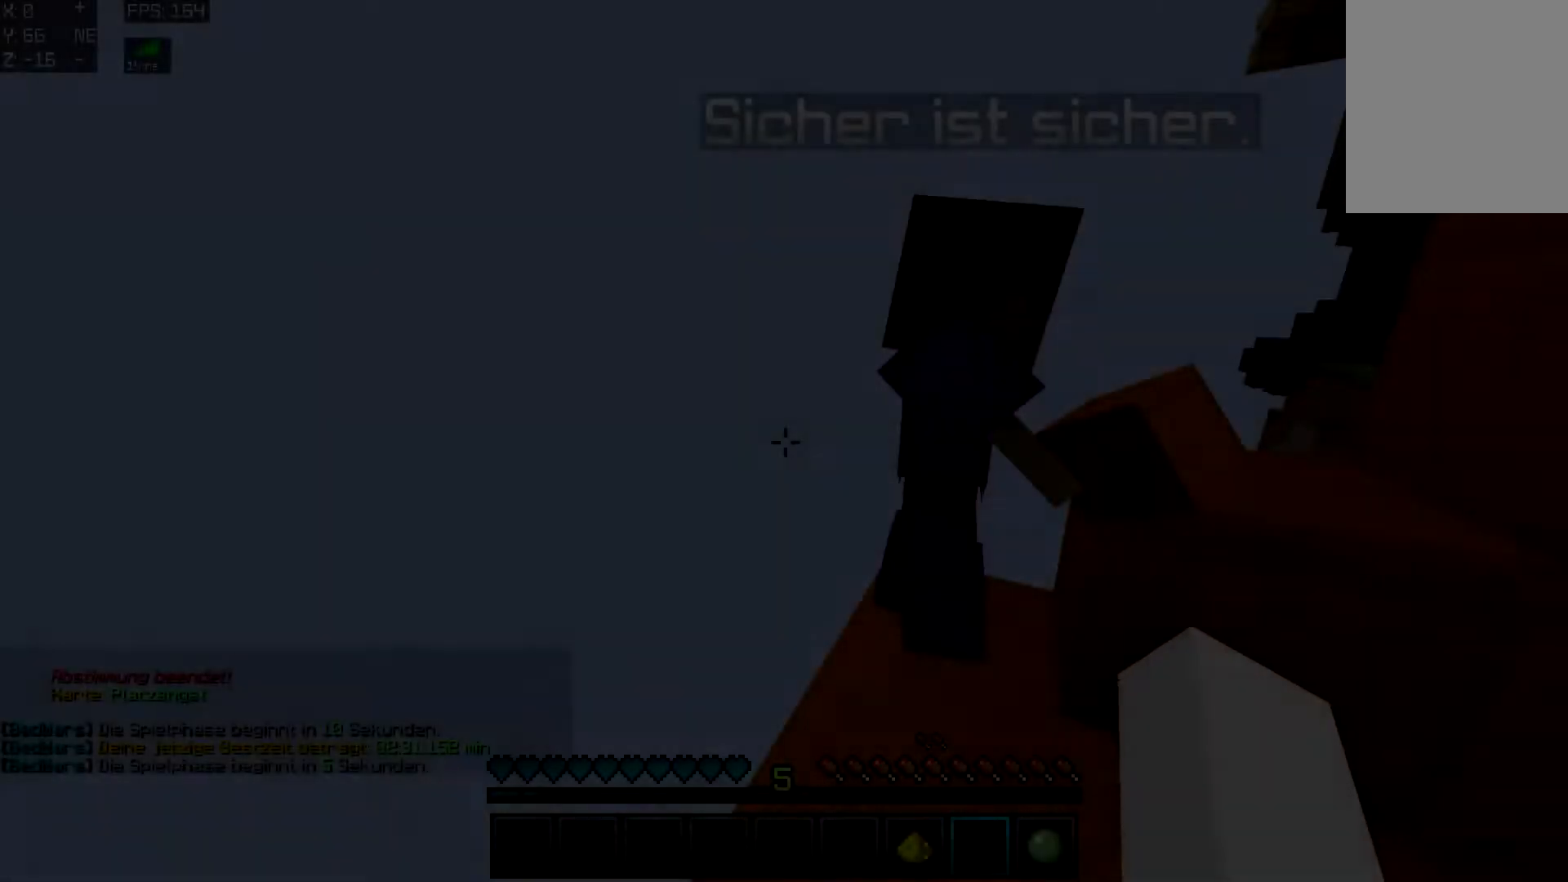
Gameplay with keyboard and mouse; each line is a JSON object with the keys and mouse buttons held at the frame after it. "events" lists presses ("down") and releases ("up") of "a", "d", "s", "w", "mouse_left" and "mouse_right" between this image and that frame as [ms after this image, input, new state], when the widget could be followed in between. "mouse_left", "mouse_right" = the "left", "right" buttons of the "mouse" list. No other keys are recorded. Fast repeated clicks can show as one long hold. Mouse movement is not recorded.
{"keys": [], "mouse": [], "events": []}
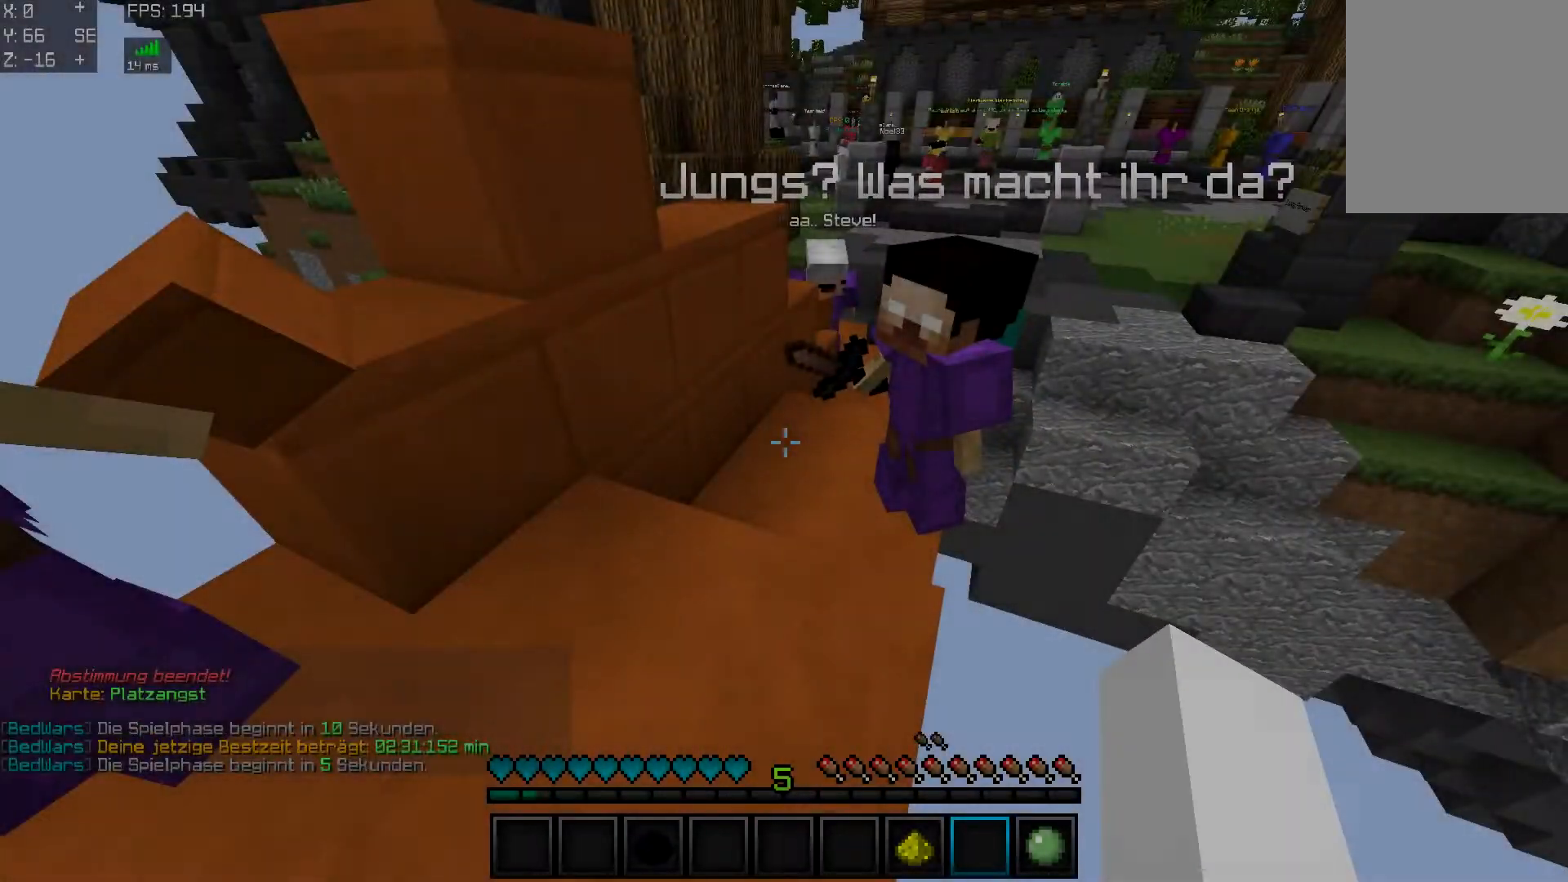
{"keys": ["w"], "mouse": [], "events": [[33, "w", "down"]]}
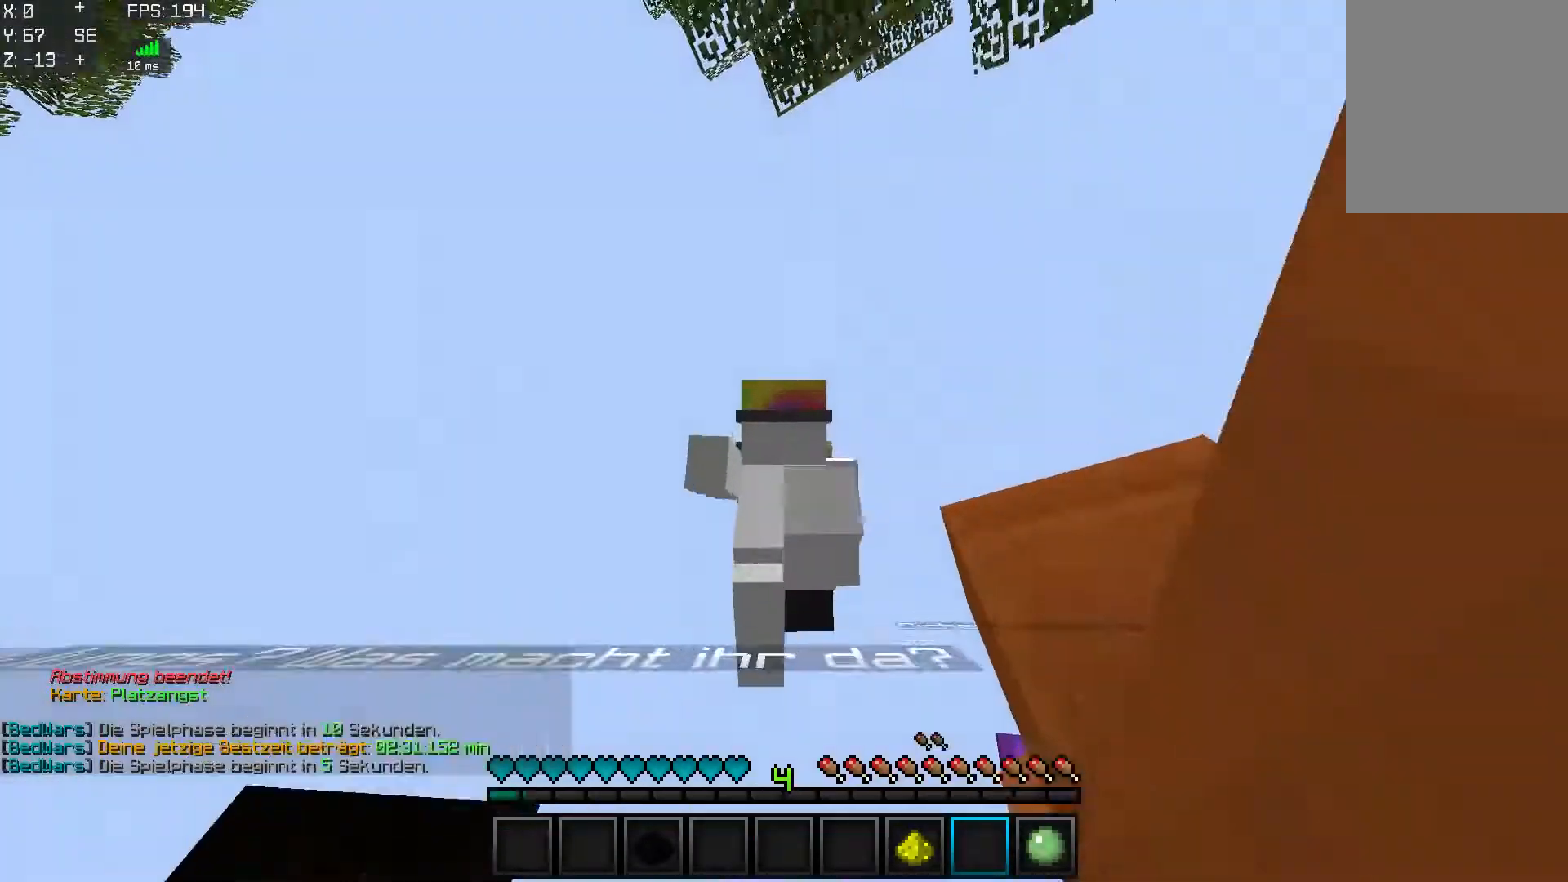
{"keys": ["w"], "mouse": [], "events": []}
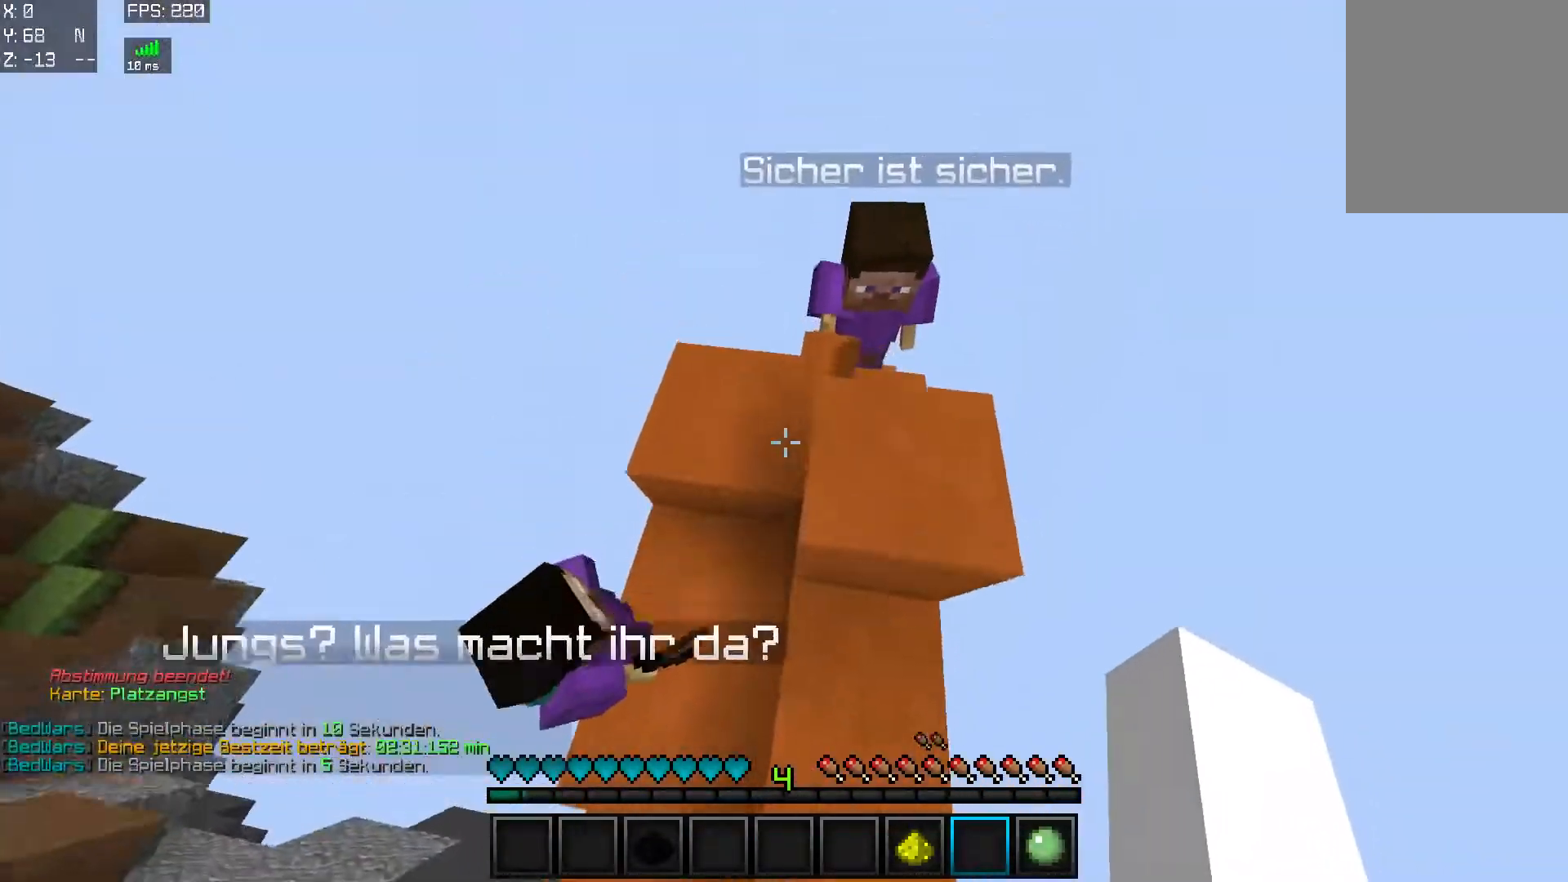
{"keys": ["w"], "mouse": [], "events": [[217, "mouse_right", "down"], [267, "mouse_left", "down"], [317, "mouse_left", "up"], [317, "mouse_right", "up"]]}
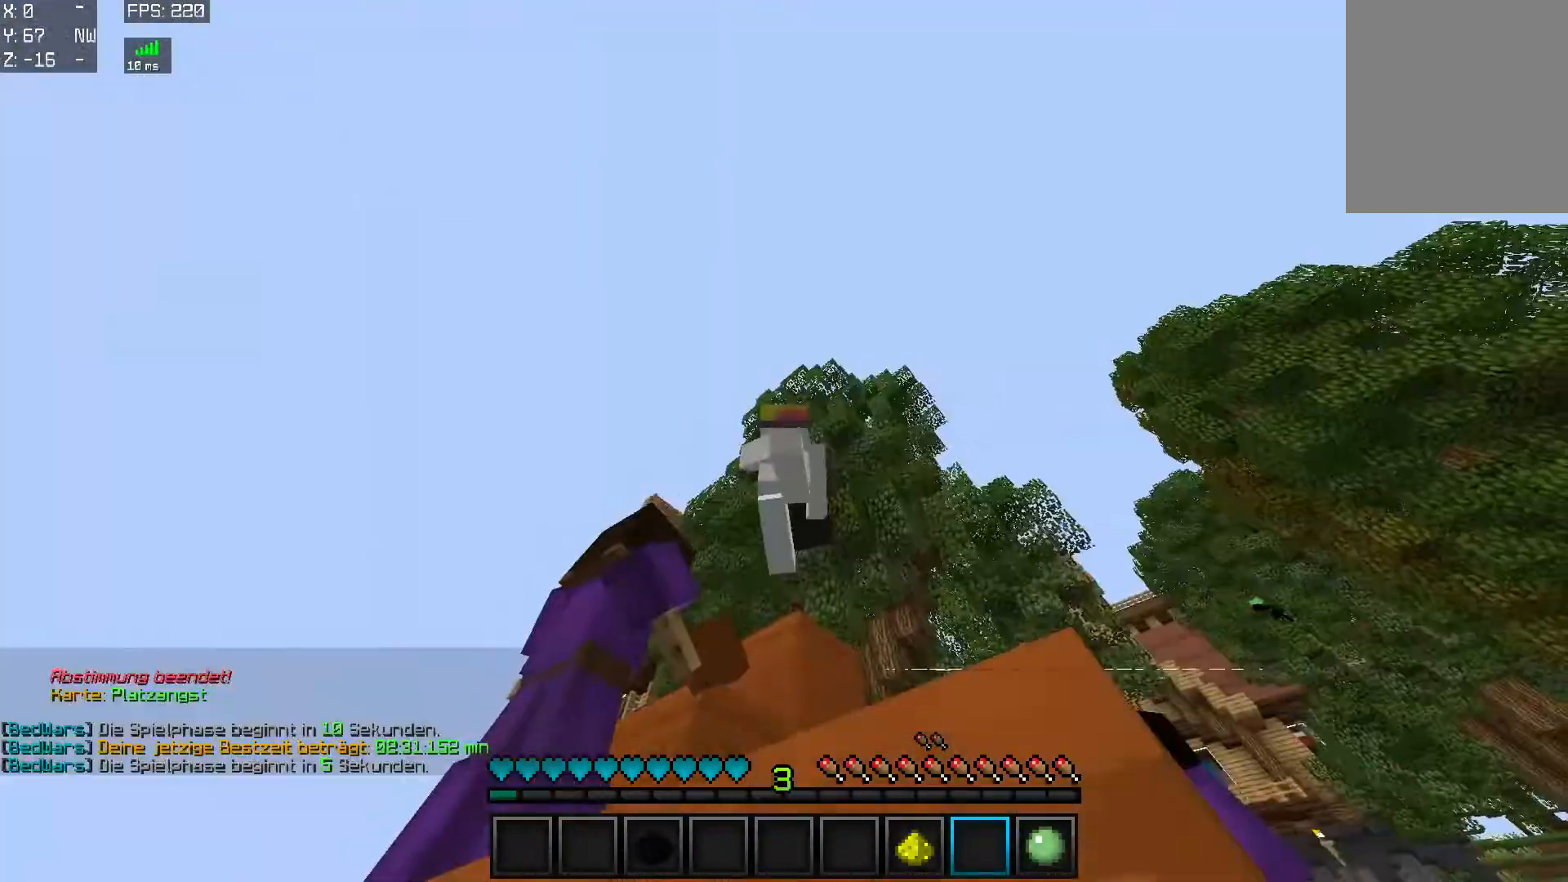
{"keys": ["w"], "mouse": [], "events": [[17, "a", "down"], [217, "a", "up"]]}
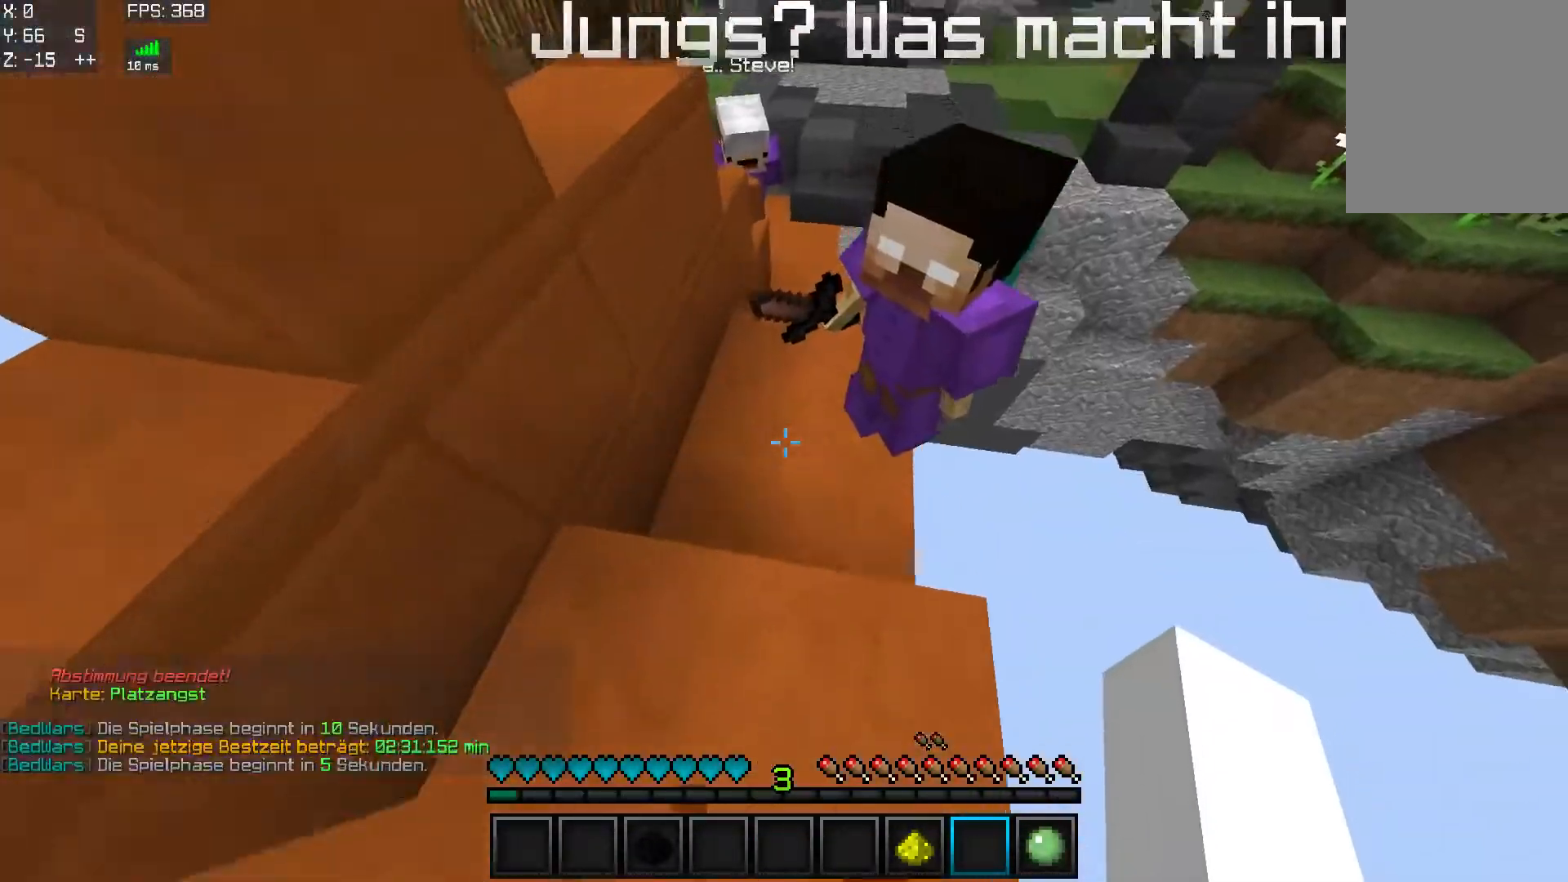
{"keys": ["w"], "mouse": [], "events": []}
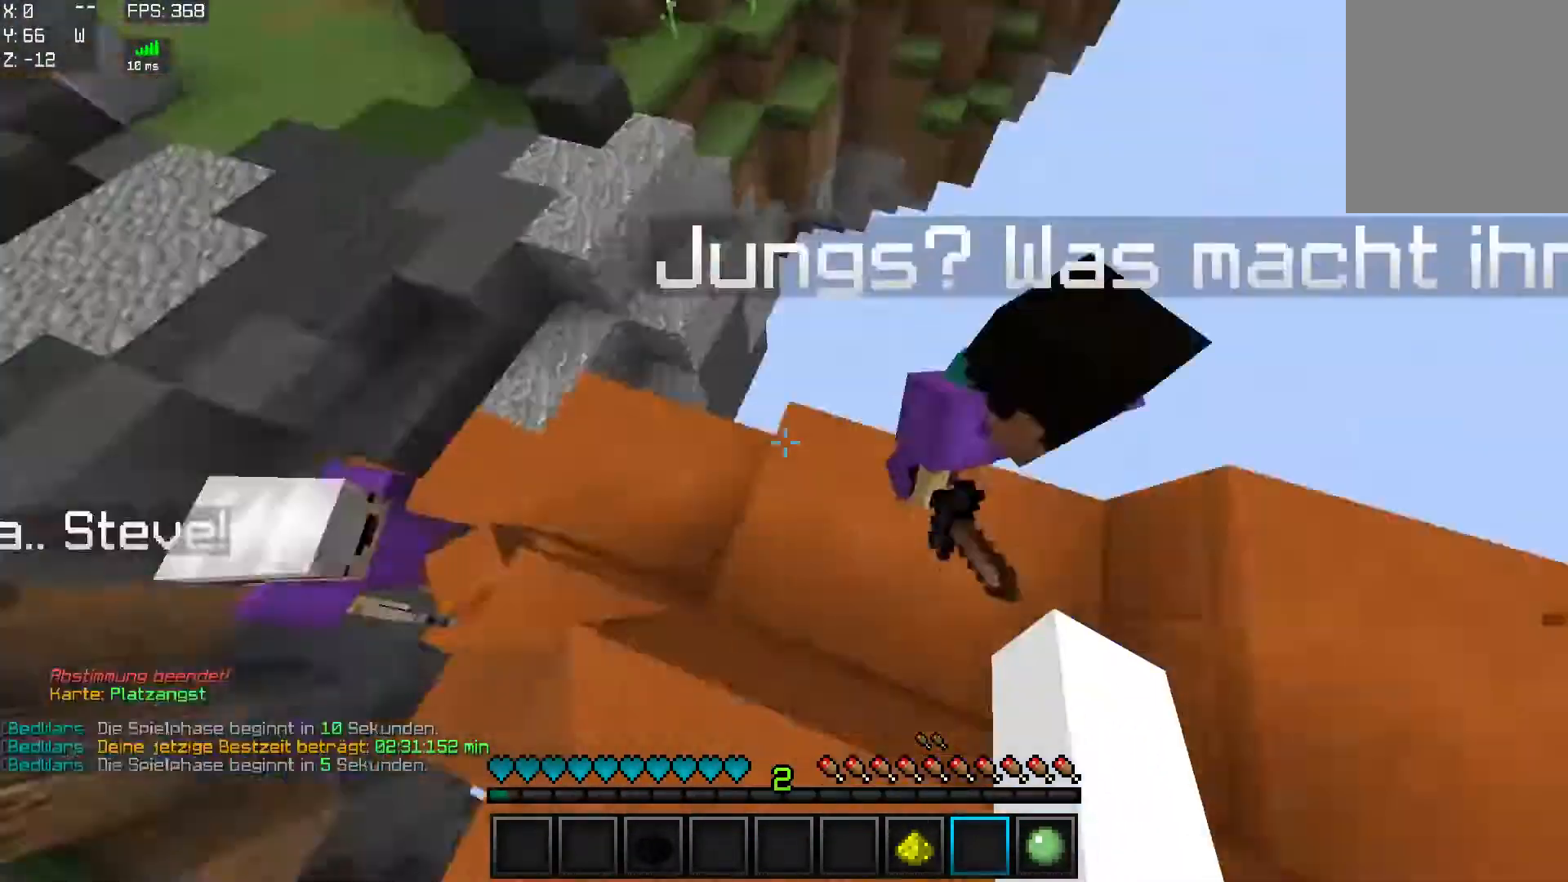
{"keys": ["d", "w"], "mouse": [], "events": [[467, "d", "down"]]}
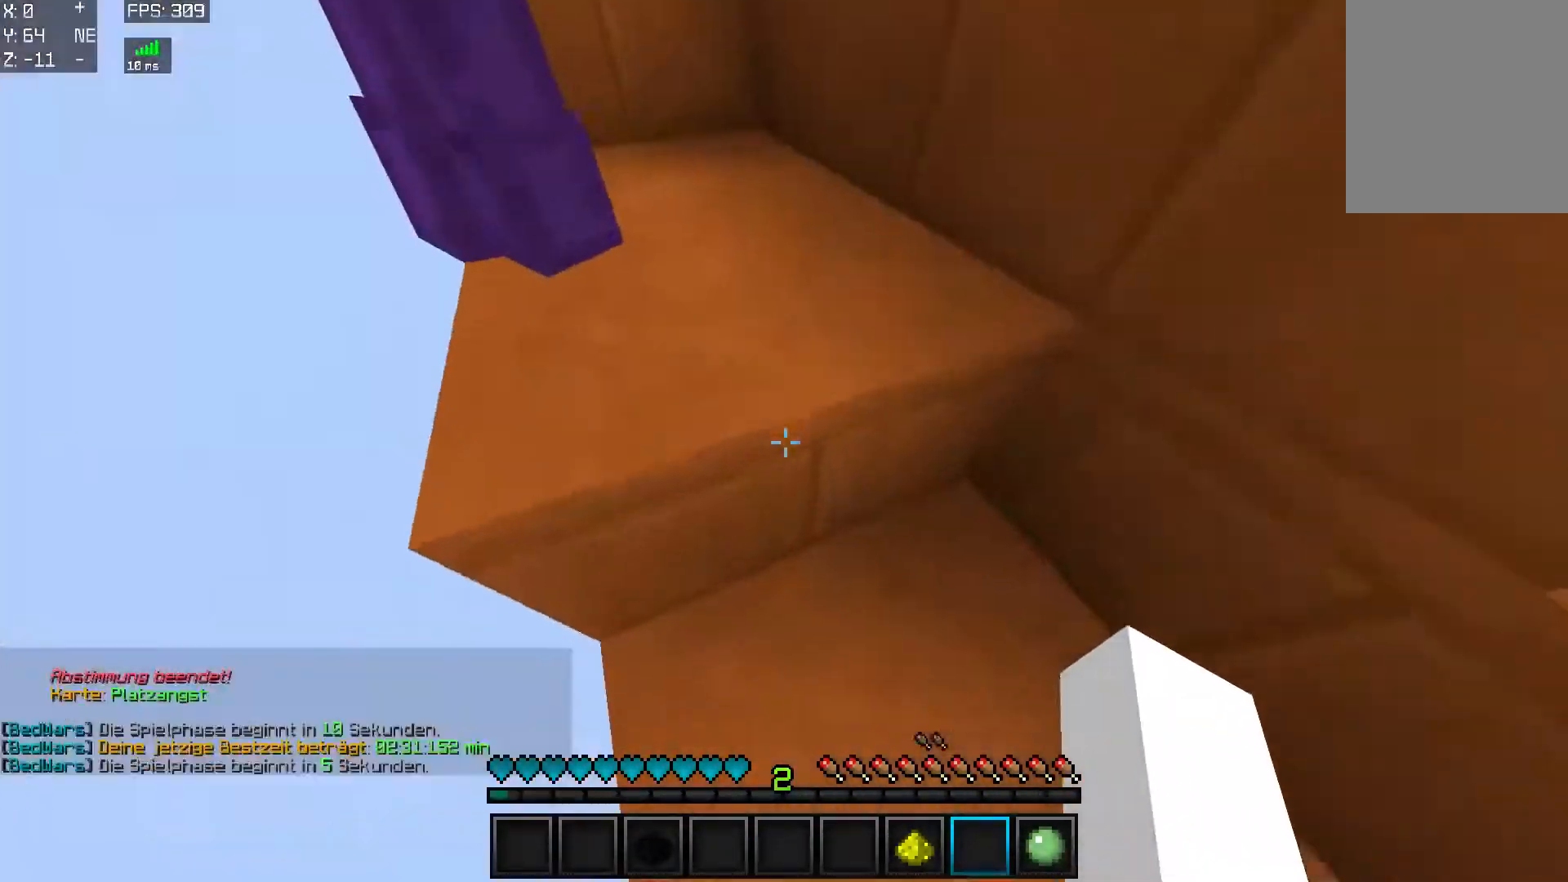
{"keys": ["w"], "mouse": [], "events": [[167, "d", "up"]]}
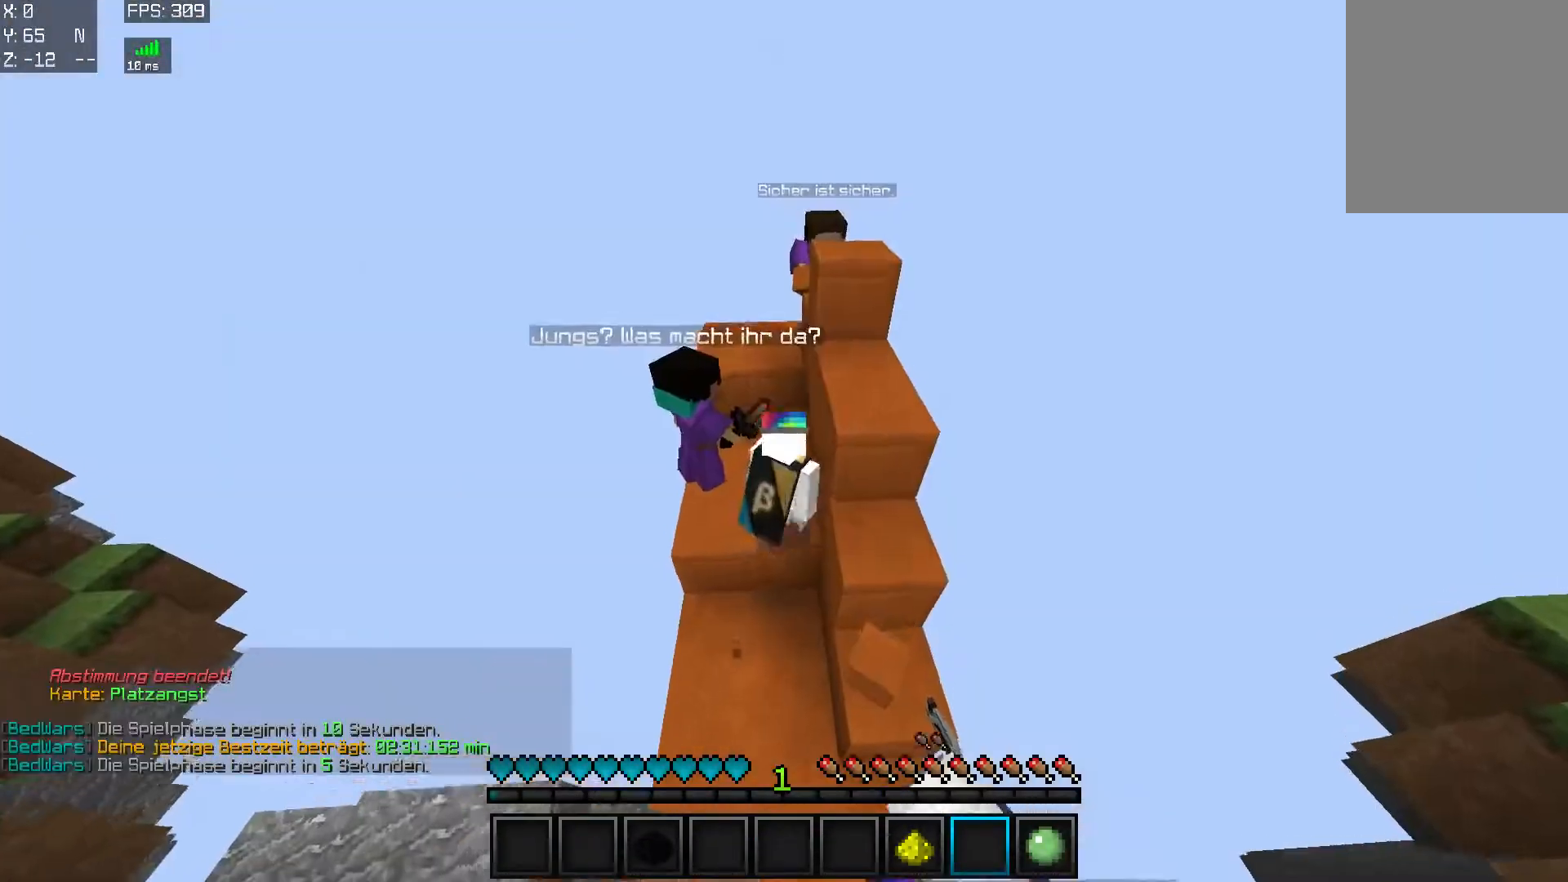
{"keys": [], "mouse": [], "events": [[17, "mouse_right", "down"], [84, "mouse_left", "down"], [117, "mouse_left", "up"], [184, "mouse_right", "up"], [317, "w", "up"]]}
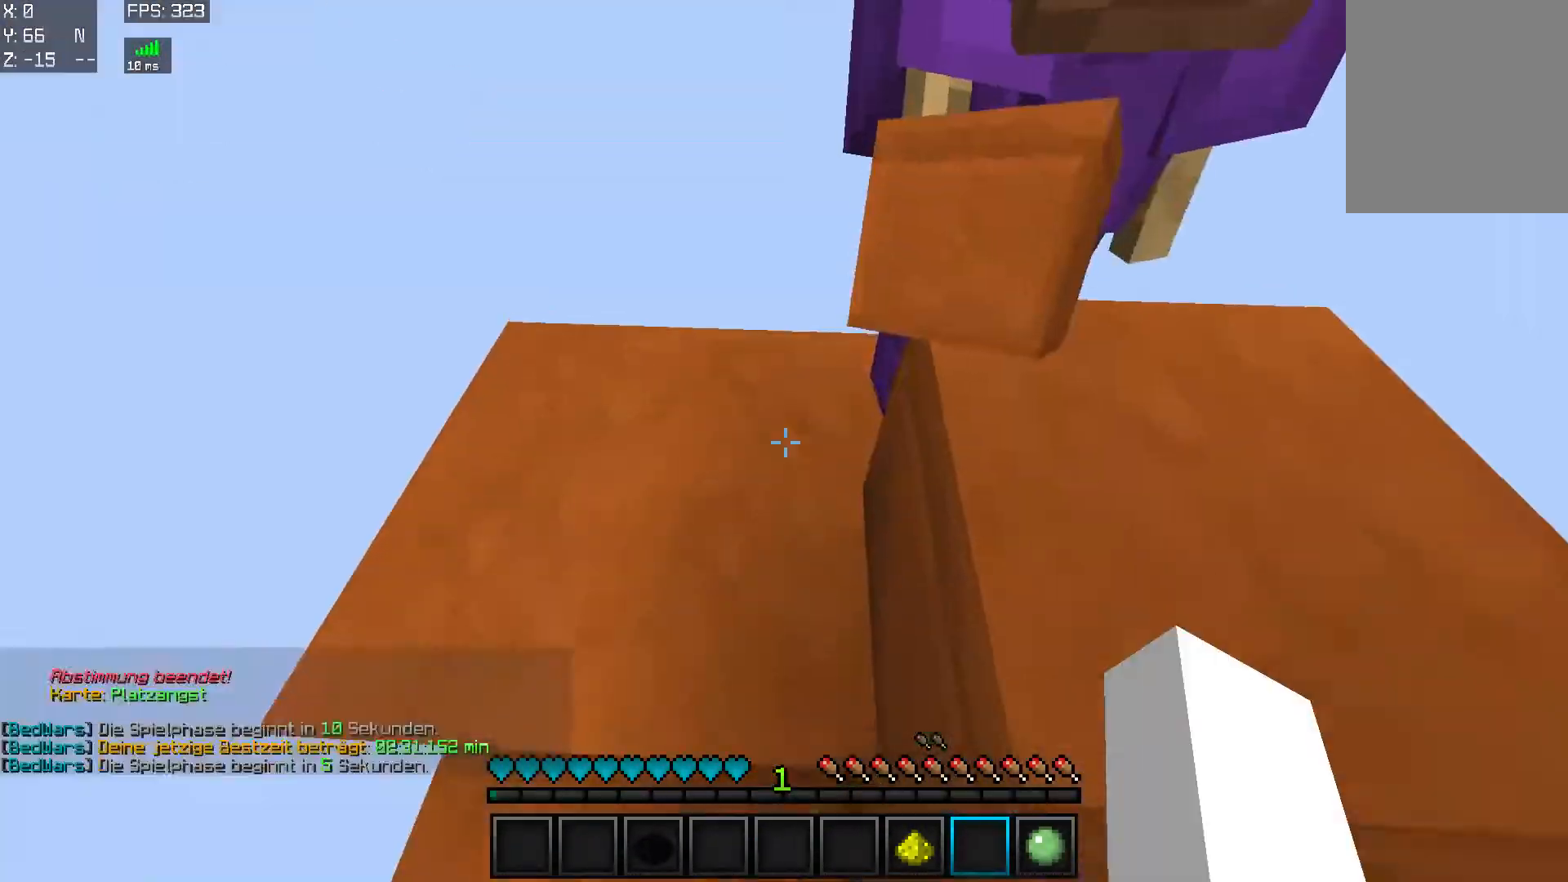
{"keys": [], "mouse": []}
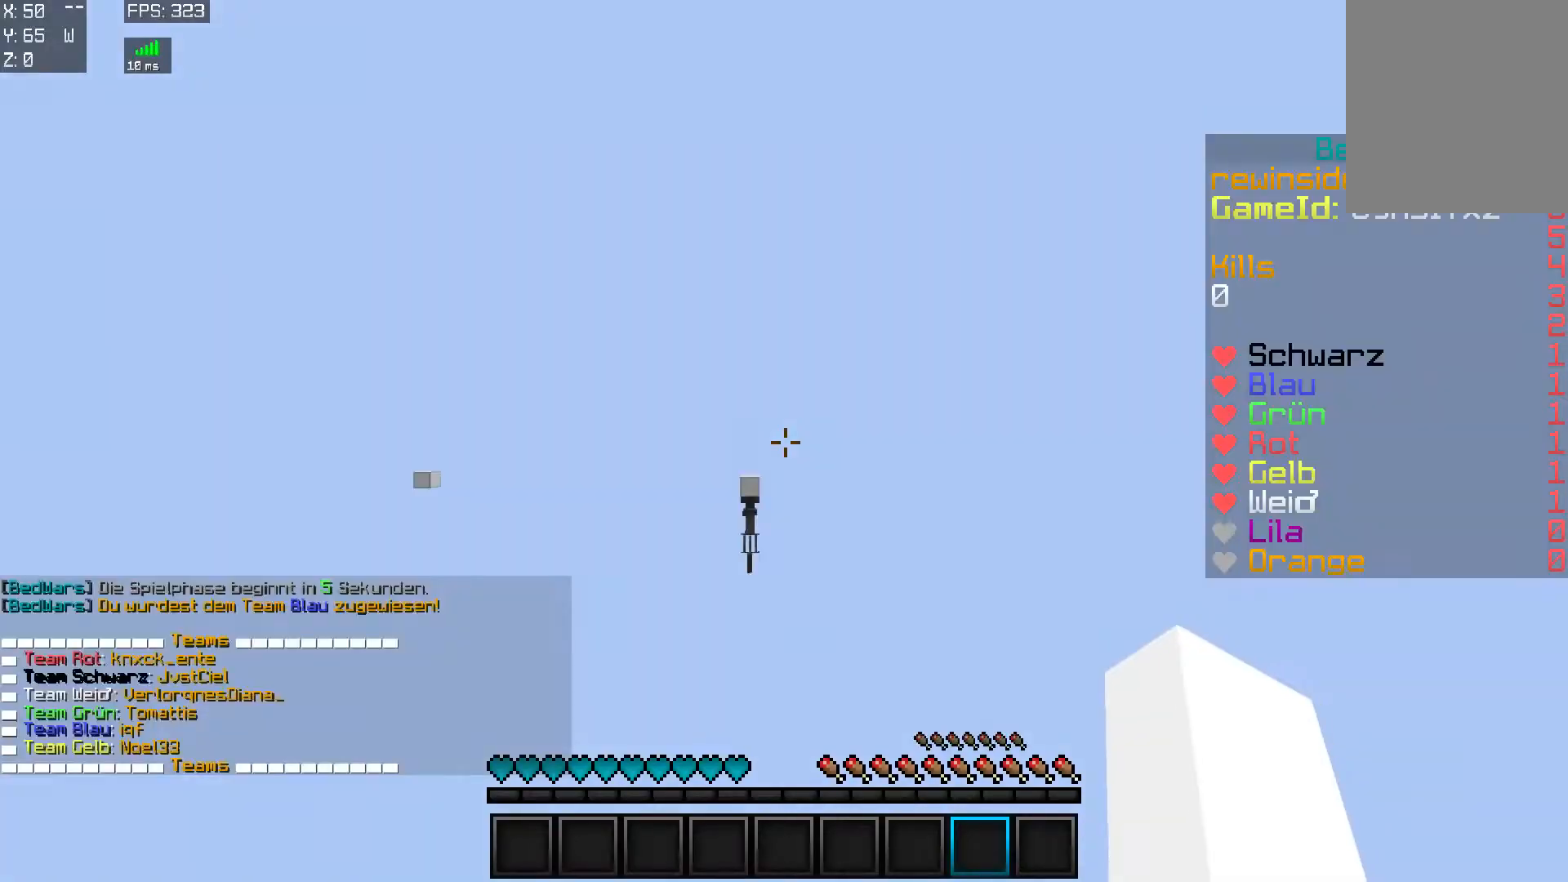
{"keys": [], "mouse": [], "events": []}
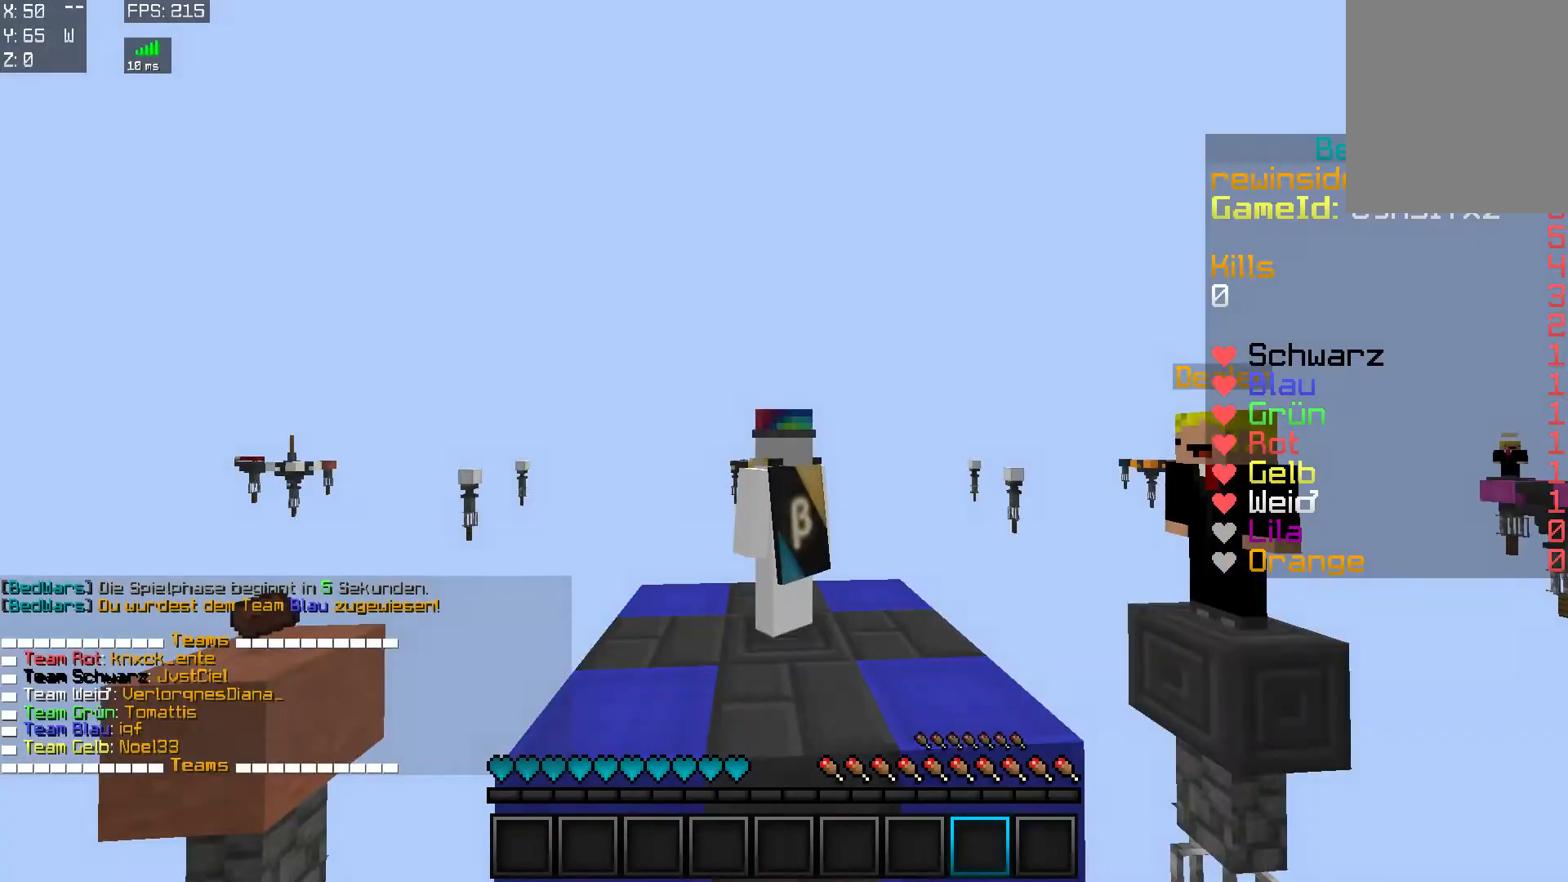
{"keys": [], "mouse": ["right"], "events": [[467, "mouse_right", "down"]]}
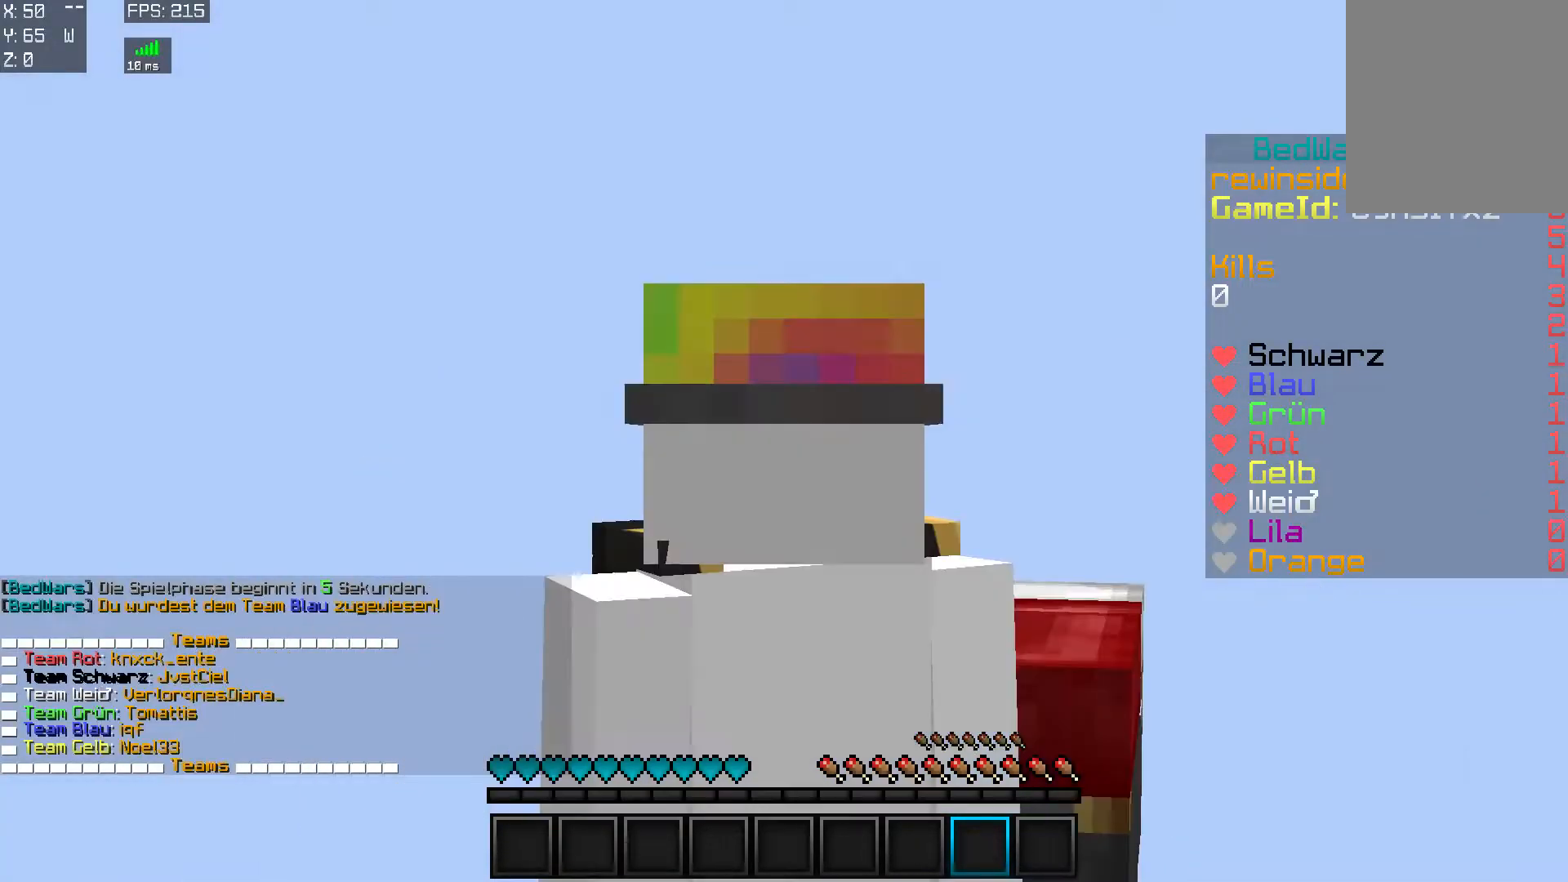
{"keys": [], "mouse": [], "events": [[17, "mouse_left", "down"], [117, "mouse_right", "up"], [167, "mouse_left", "up"], [167, "mouse_right", "down"], [267, "mouse_left", "down"], [317, "mouse_right", "up"], [384, "mouse_left", "up"]]}
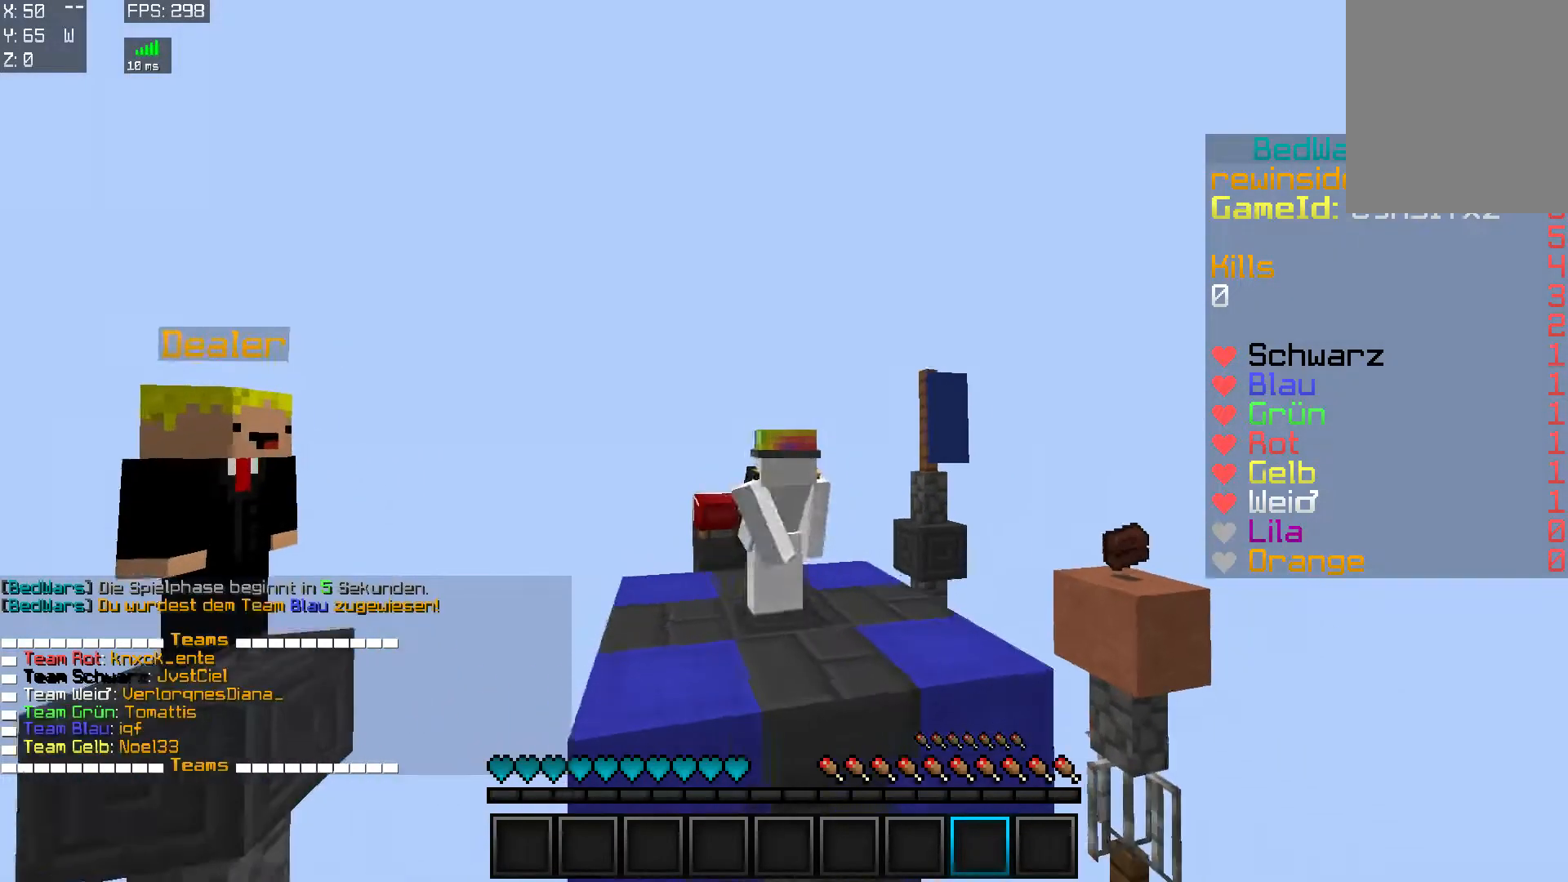
{"keys": [], "mouse": [], "events": [[17, "mouse_left", "down"], [67, "mouse_left", "up"], [117, "mouse_right", "down"], [167, "mouse_left", "down"], [217, "mouse_right", "up"], [267, "mouse_left", "up"]]}